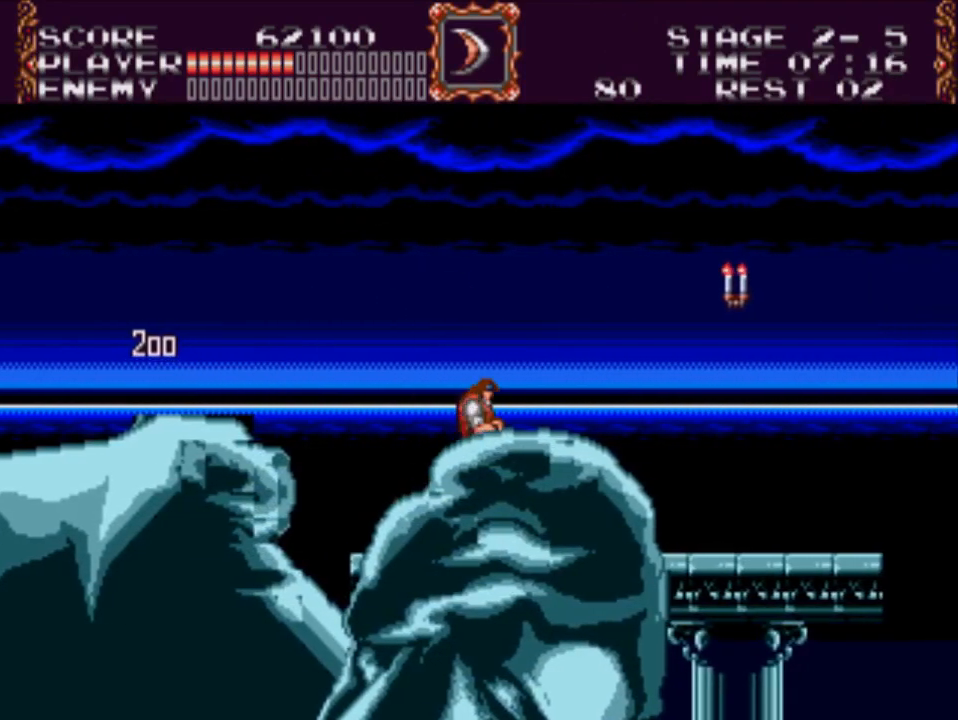
Gameplay with a controller (Xbox layout); each line is a JSON object with the inputs held at the frame after it. "events" lists button and stick changes between this image and that frame as [ms after this image, input, new state], when the widget could be followed in between. Not read: left_stick right_stick.
{"buttons": ["A", "X", "DPAD_RIGHT"], "events": [[67, "A", "down"], [200, "X", "down"]]}
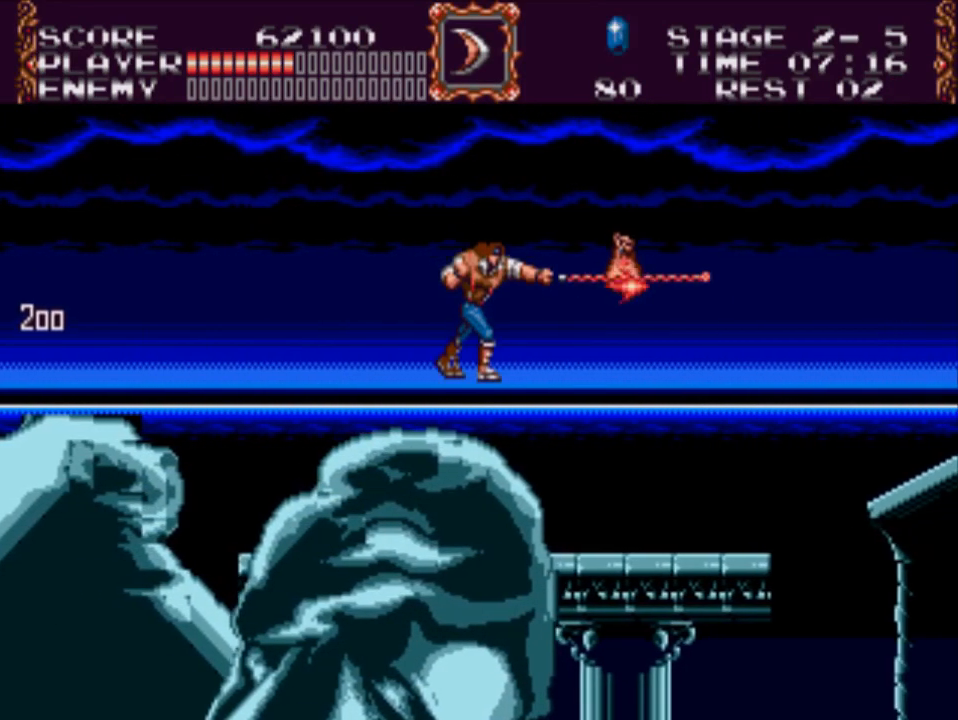
{"buttons": ["DPAD_RIGHT"], "events": [[17, "A", "up"], [17, "X", "up"]]}
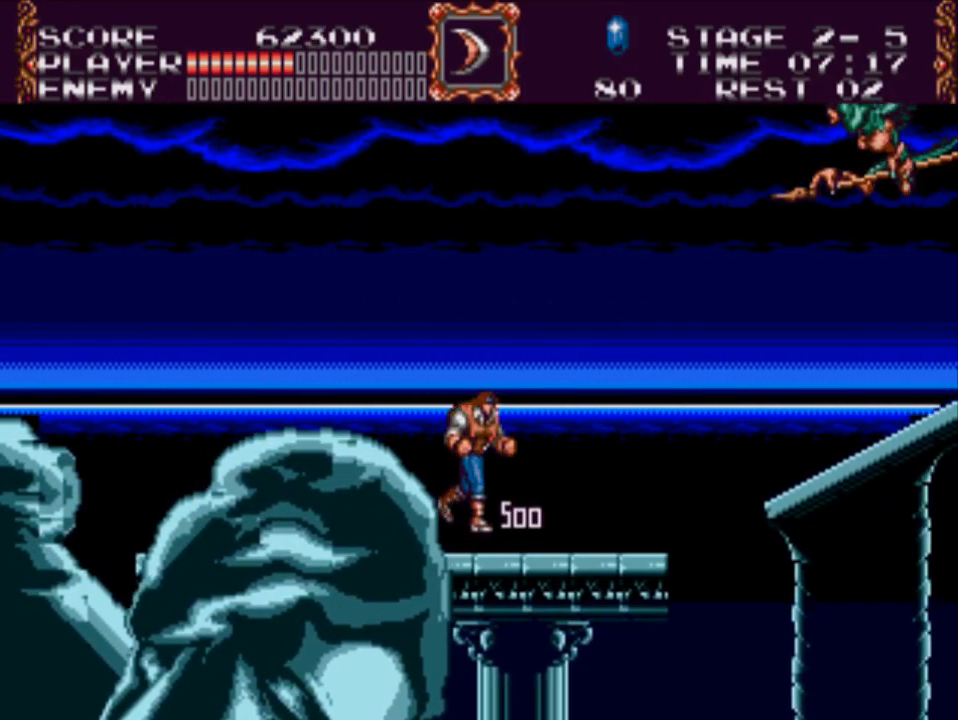
{"buttons": ["A", "X"], "events": [[283, "DPAD_RIGHT", "up"], [450, "A", "down"], [483, "X", "down"]]}
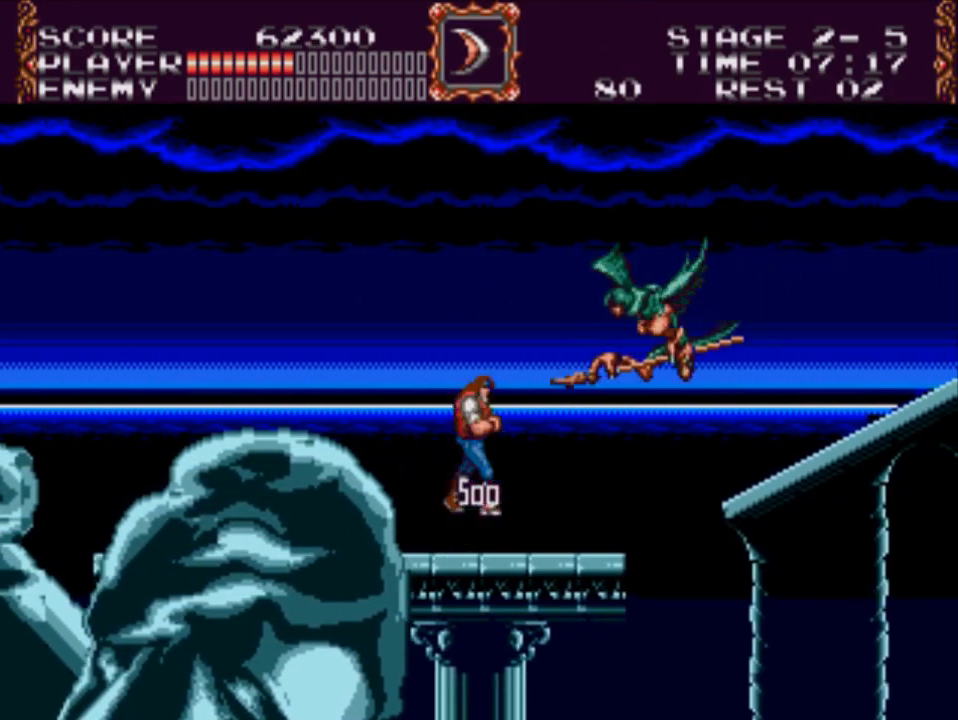
{"buttons": [], "events": [[250, "A", "up"], [350, "X", "up"]]}
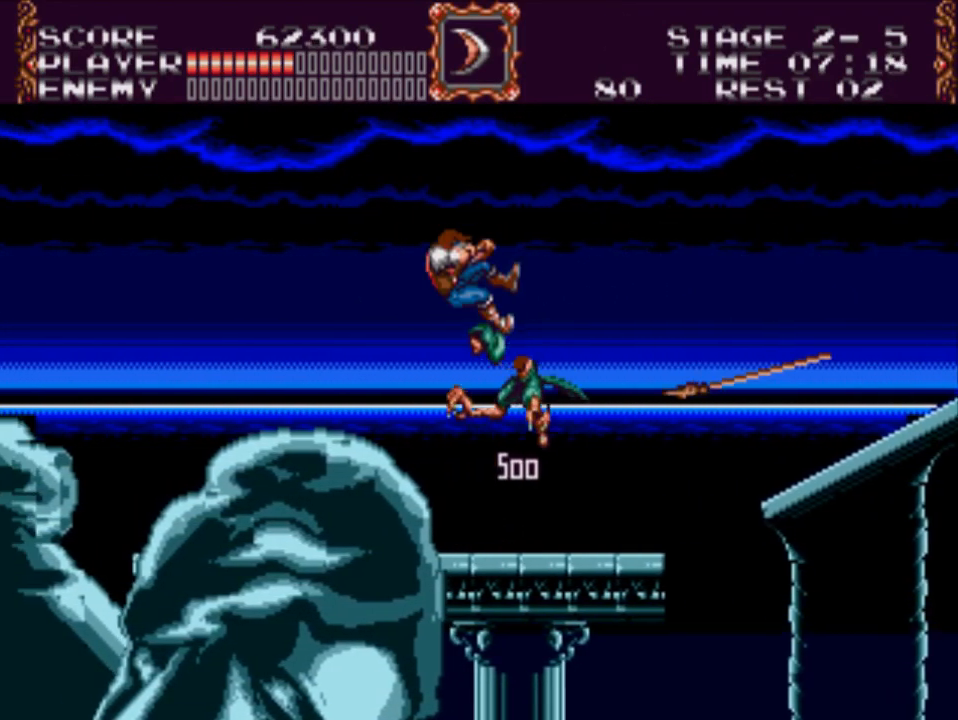
{"buttons": [], "events": []}
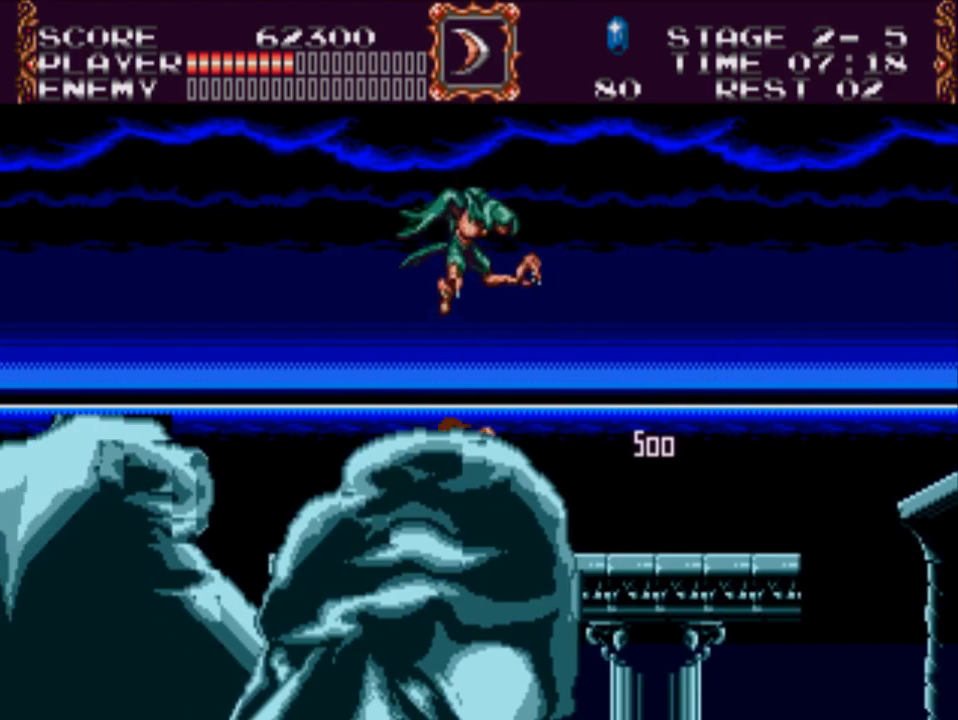
{"buttons": ["DPAD_RIGHT"], "events": [[67, "DPAD_LEFT", "down"], [233, "DPAD_LEFT", "up"], [433, "DPAD_RIGHT", "down"]]}
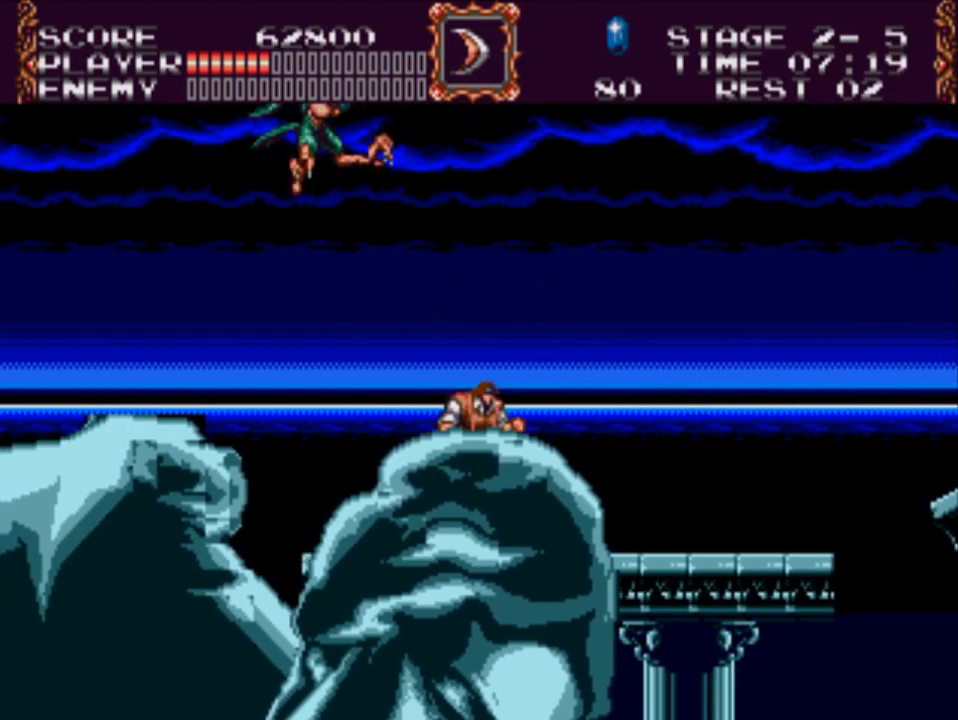
{"buttons": ["DPAD_RIGHT"], "events": [[233, "A", "down"], [400, "A", "up"]]}
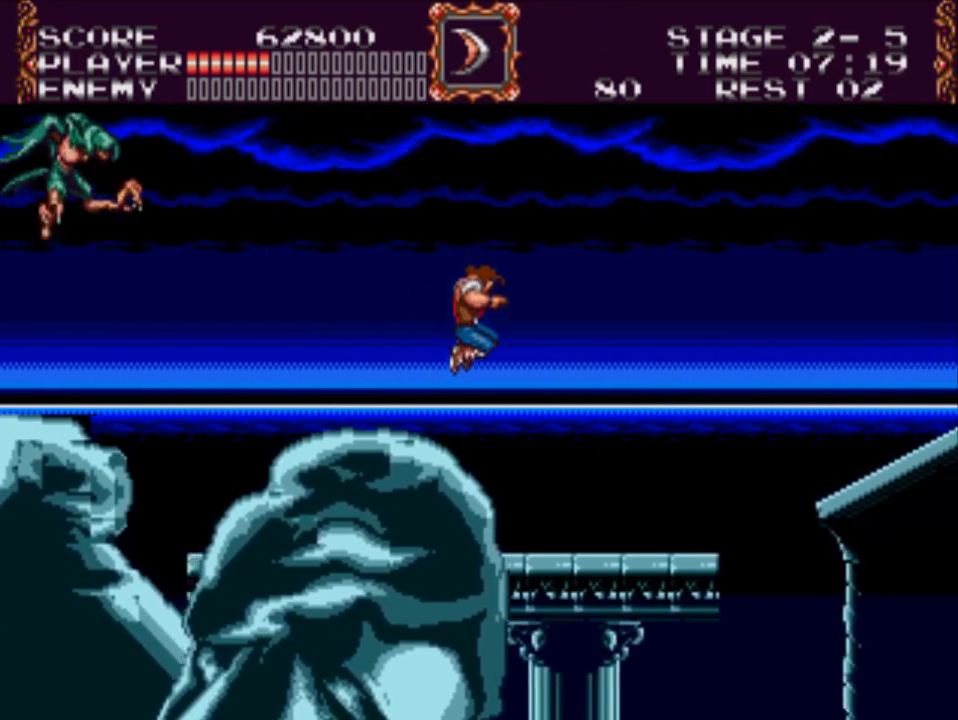
{"buttons": ["DPAD_RIGHT"], "events": []}
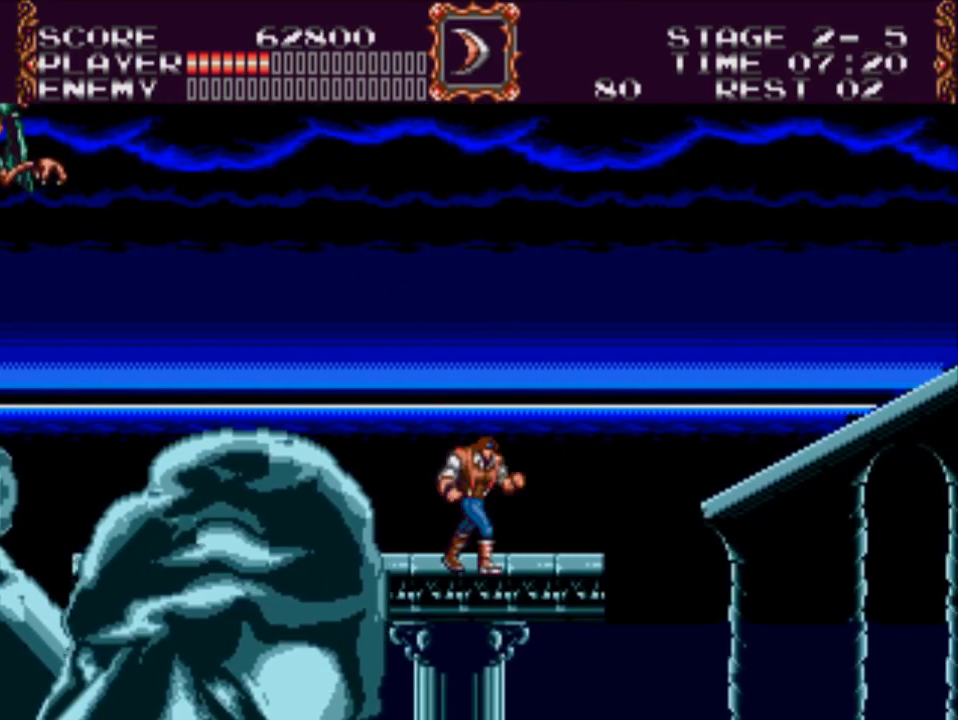
{"buttons": ["DPAD_RIGHT"], "events": []}
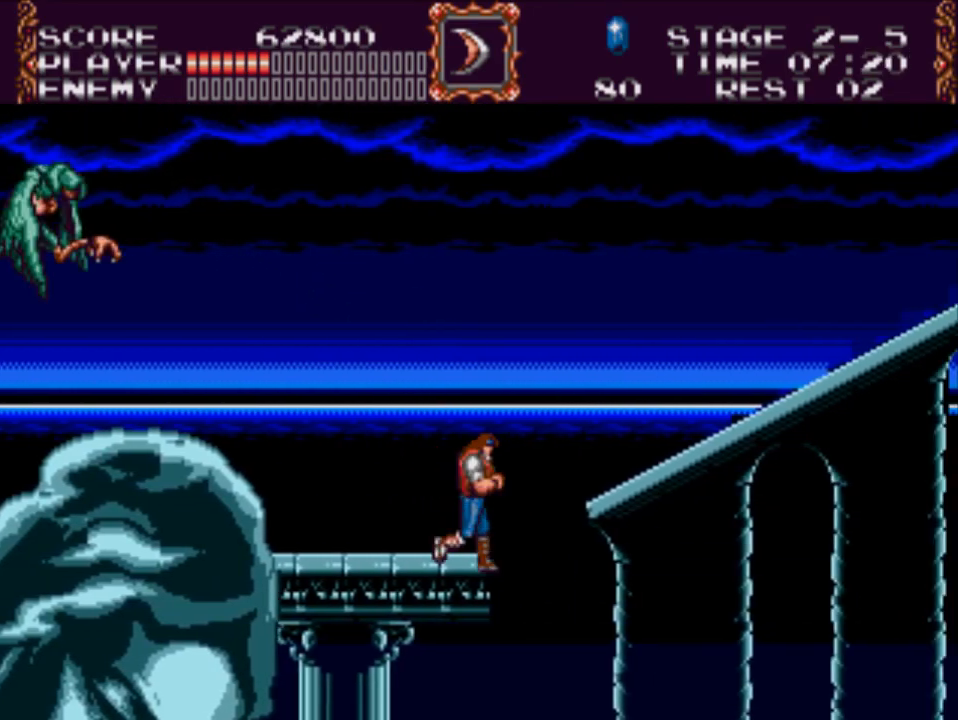
{"buttons": ["DPAD_RIGHT"], "events": [[50, "A", "down"], [383, "A", "up"]]}
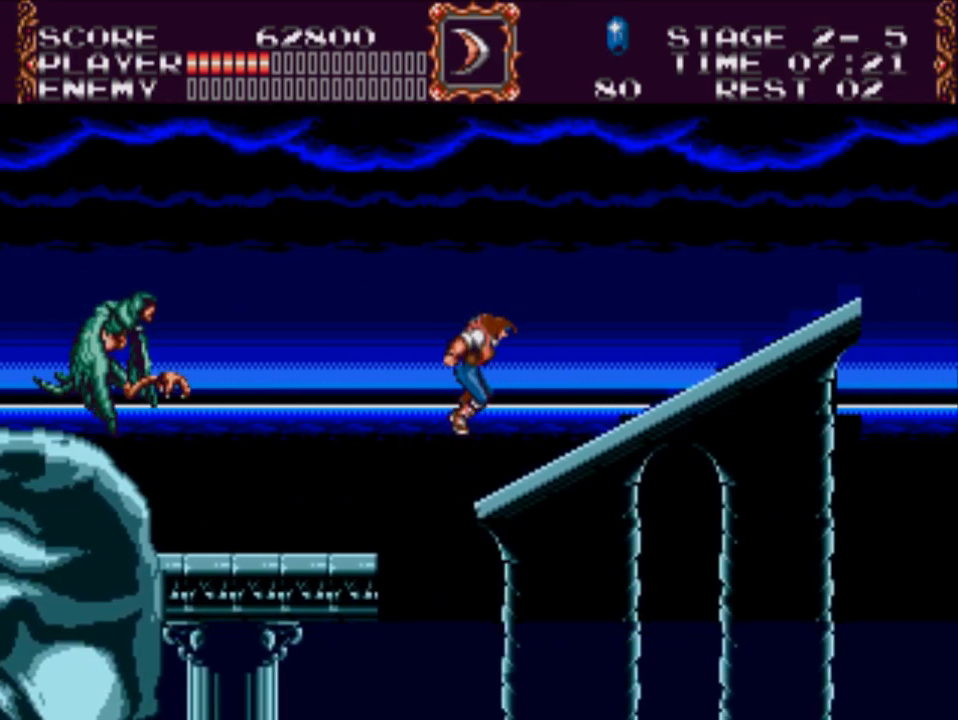
{"buttons": ["Y"], "events": [[267, "DPAD_RIGHT", "up"], [300, "DPAD_LEFT", "down"], [400, "Y", "down"], [433, "DPAD_LEFT", "up"]]}
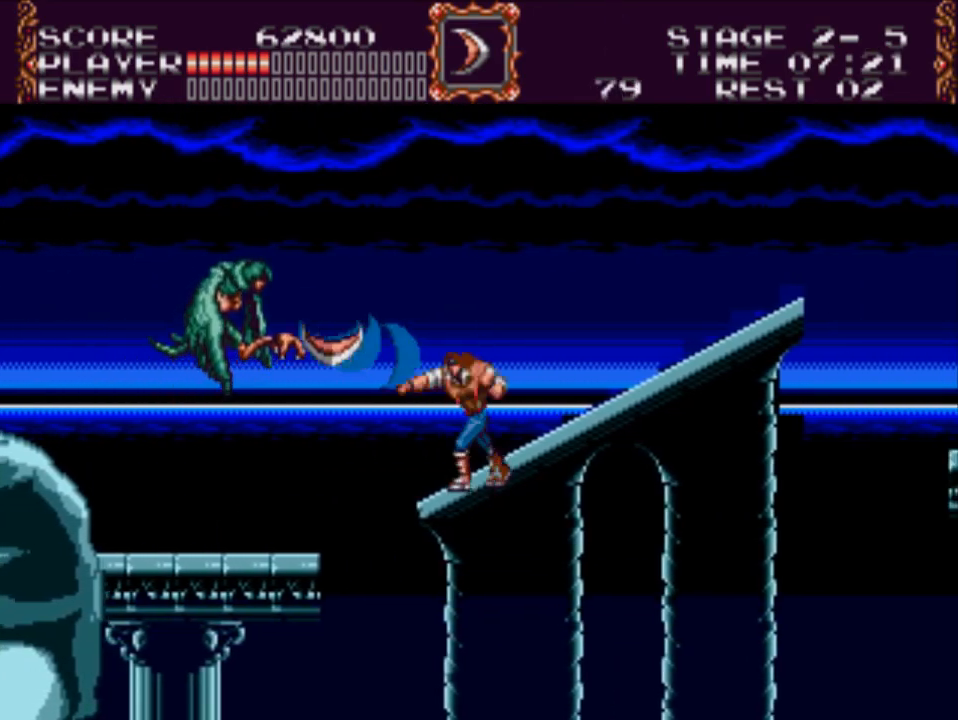
{"buttons": ["DPAD_RIGHT"], "events": [[67, "Y", "up"], [167, "DPAD_RIGHT", "down"]]}
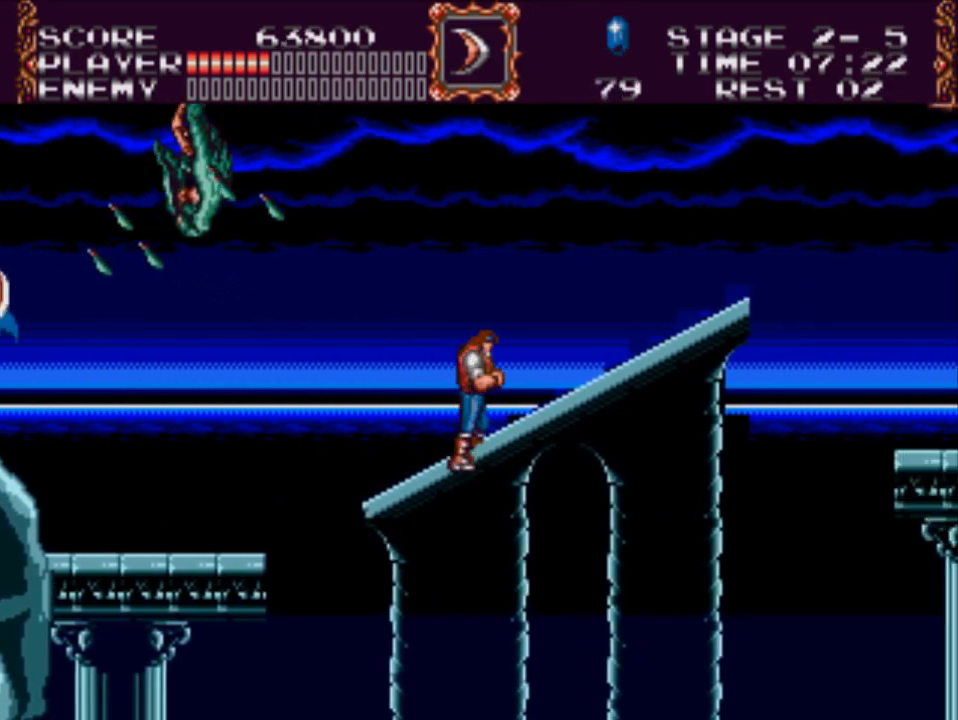
{"buttons": ["DPAD_RIGHT"], "events": []}
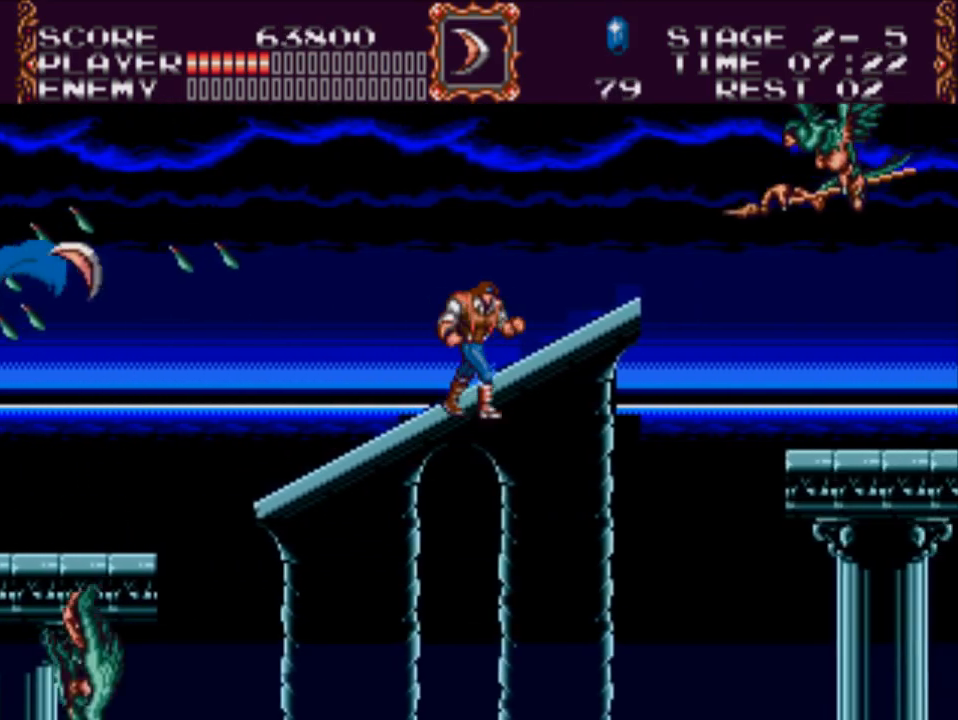
{"buttons": ["X", "DPAD_RIGHT"], "events": [[200, "X", "down"]]}
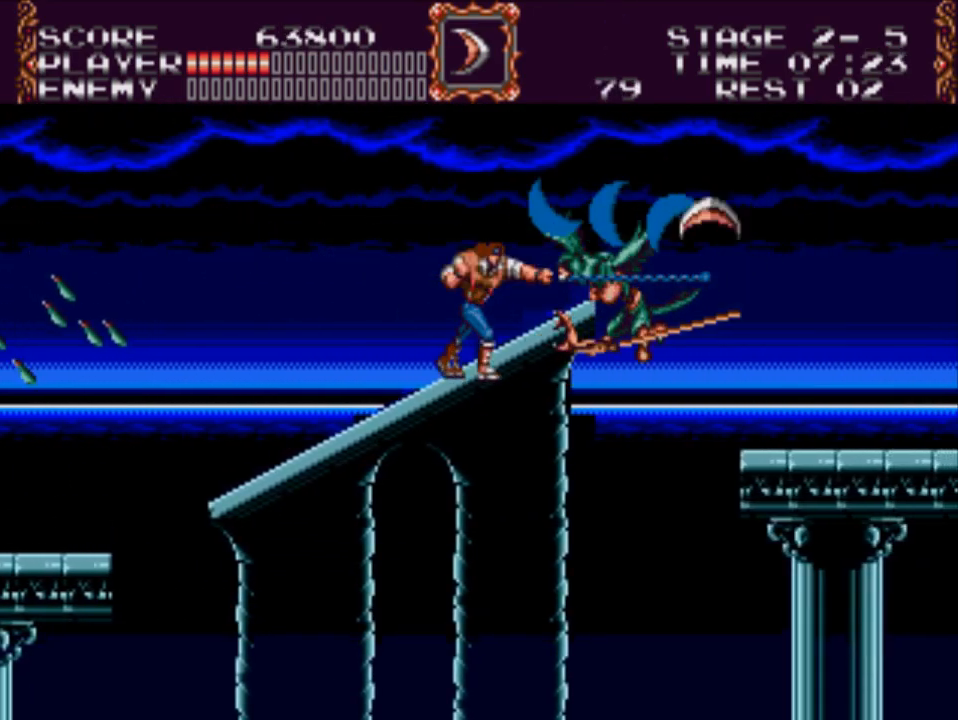
{"buttons": ["X"], "events": [[150, "X", "up"], [317, "X", "down"], [350, "DPAD_RIGHT", "up"]]}
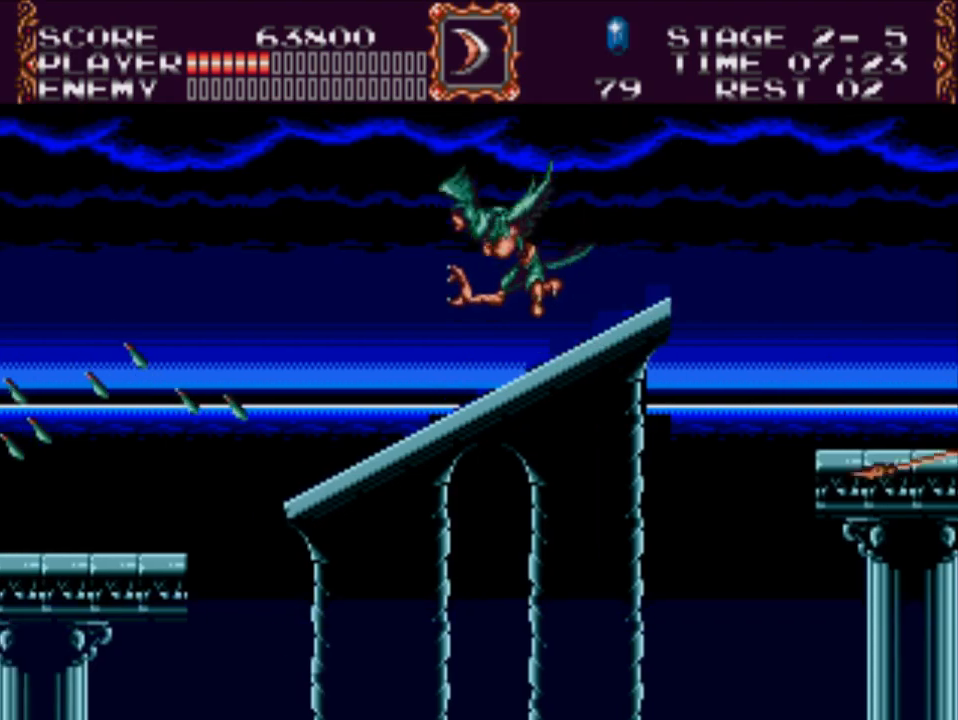
{"buttons": [], "events": [[117, "X", "up"]]}
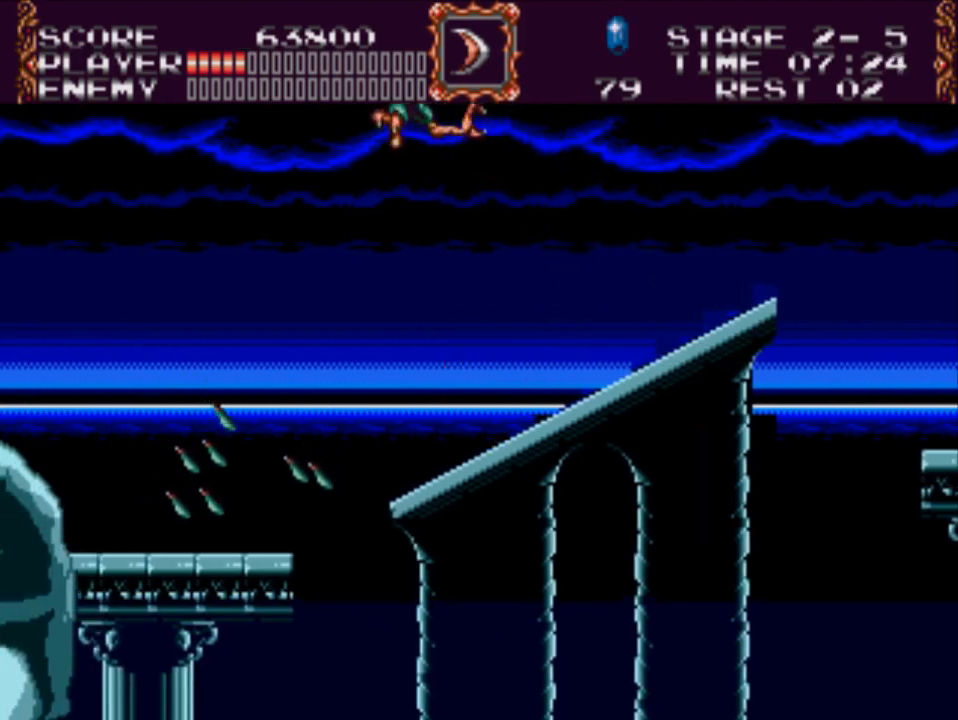
{"buttons": ["DPAD_RIGHT"], "events": [[17, "DPAD_RIGHT", "down"]]}
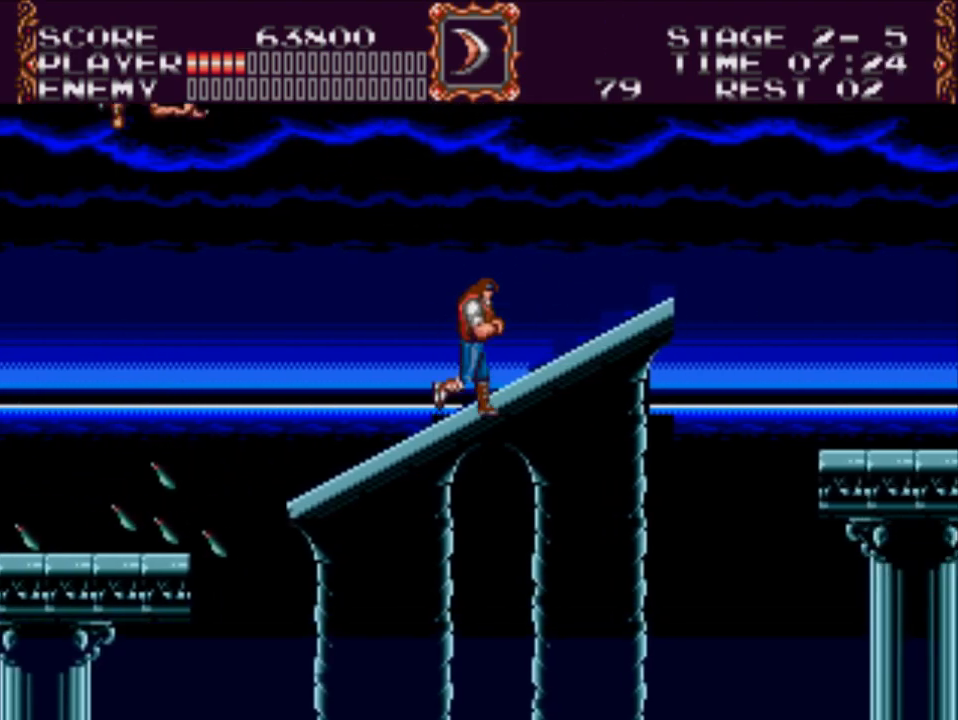
{"buttons": ["DPAD_LEFT"], "events": [[433, "DPAD_RIGHT", "up"], [500, "DPAD_LEFT", "down"]]}
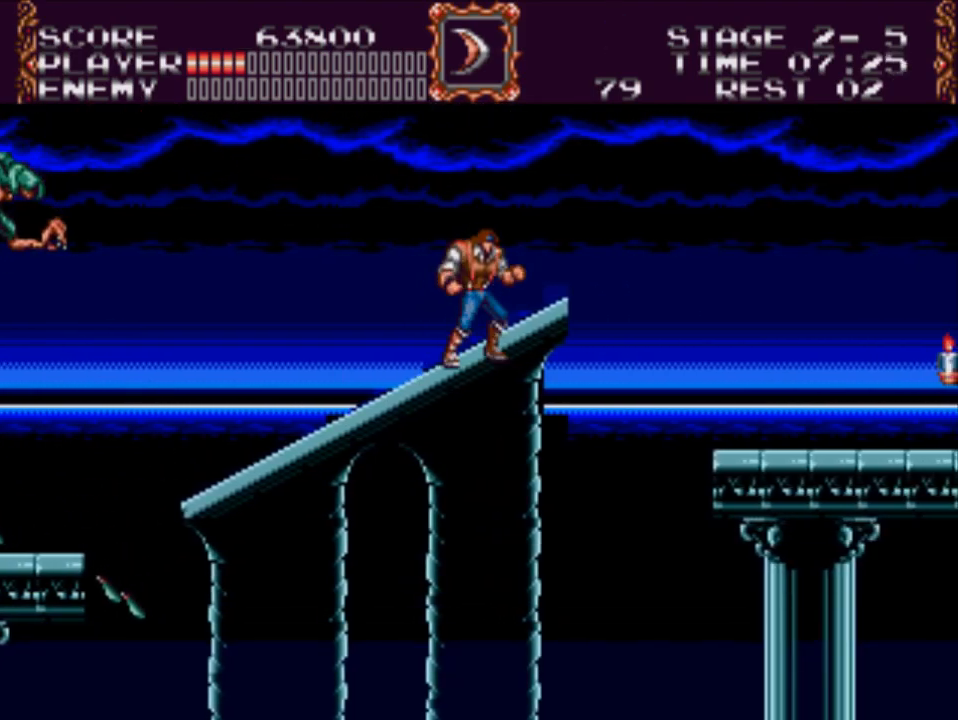
{"buttons": ["DPAD_RIGHT"], "events": [[100, "Y", "down"], [133, "DPAD_LEFT", "up"], [267, "Y", "up"], [300, "DPAD_RIGHT", "down"]]}
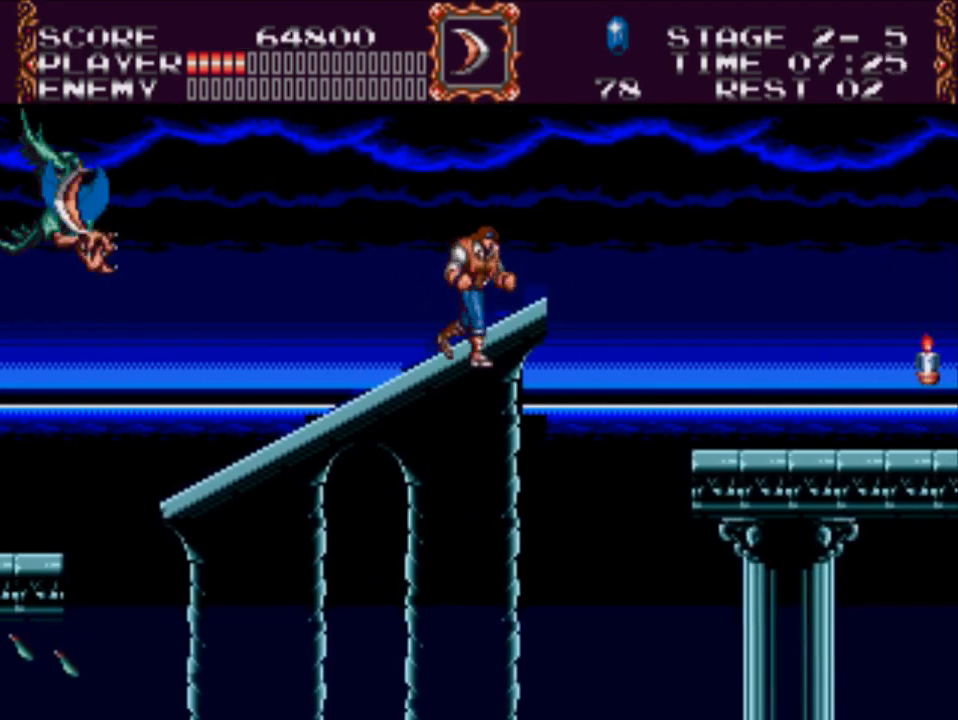
{"buttons": ["DPAD_RIGHT"], "events": [[233, "A", "down"], [500, "A", "up"]]}
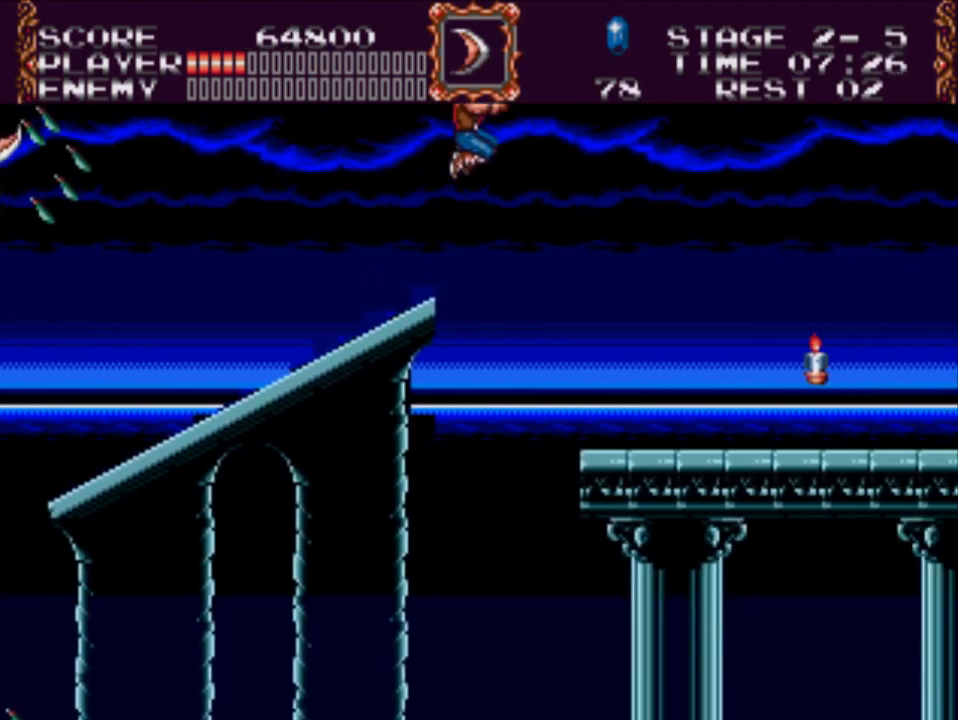
{"buttons": ["DPAD_RIGHT"], "events": []}
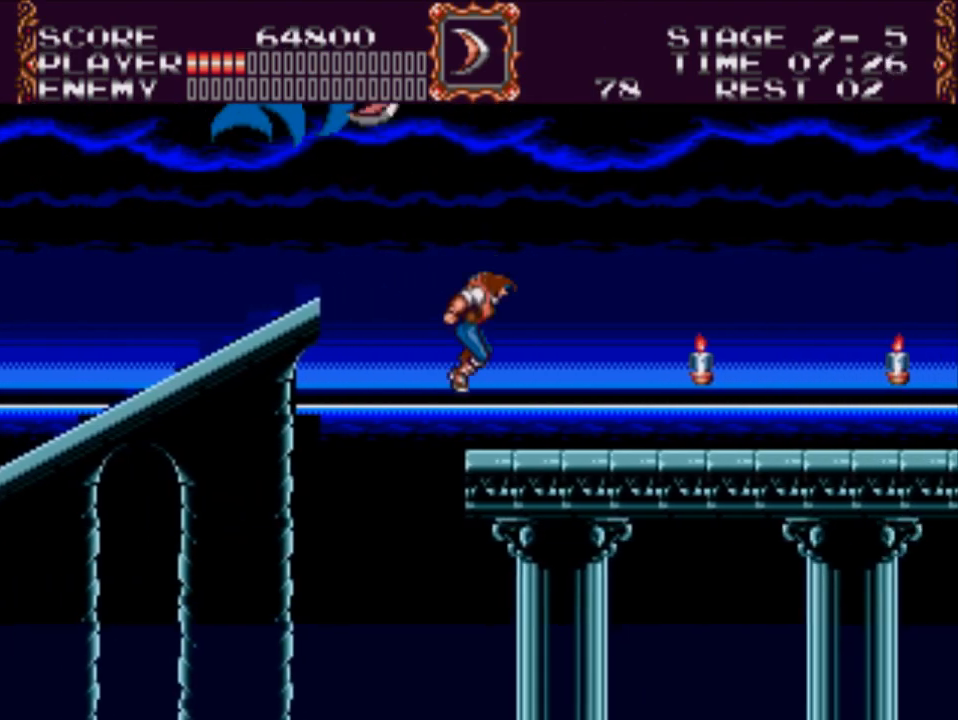
{"buttons": ["X", "DPAD_RIGHT"], "events": [[417, "X", "down"]]}
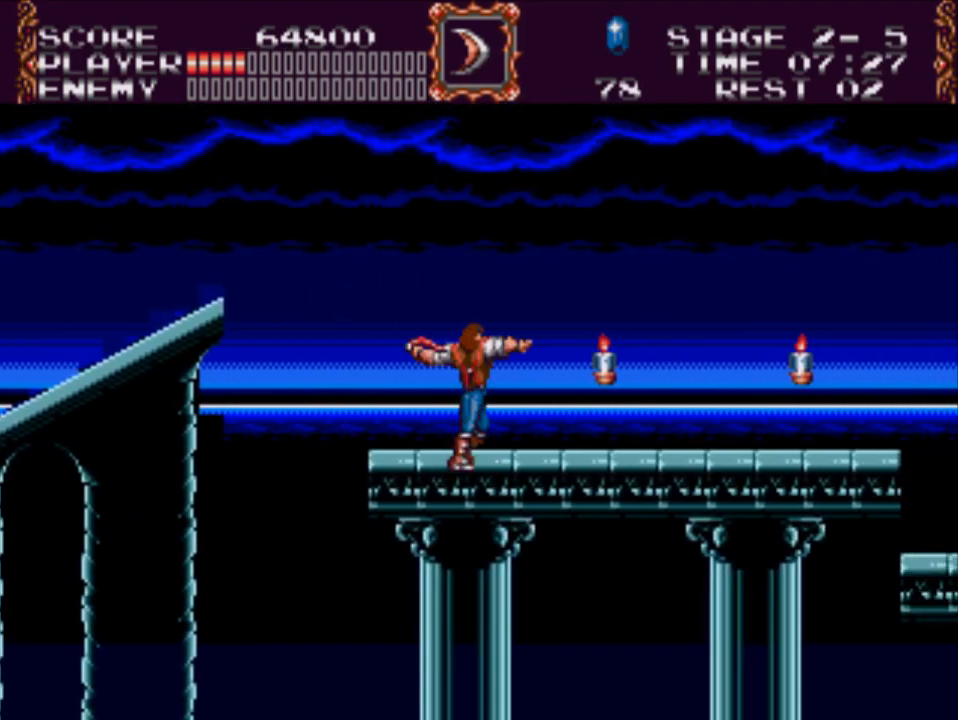
{"buttons": ["DPAD_RIGHT"], "events": [[217, "X", "up"]]}
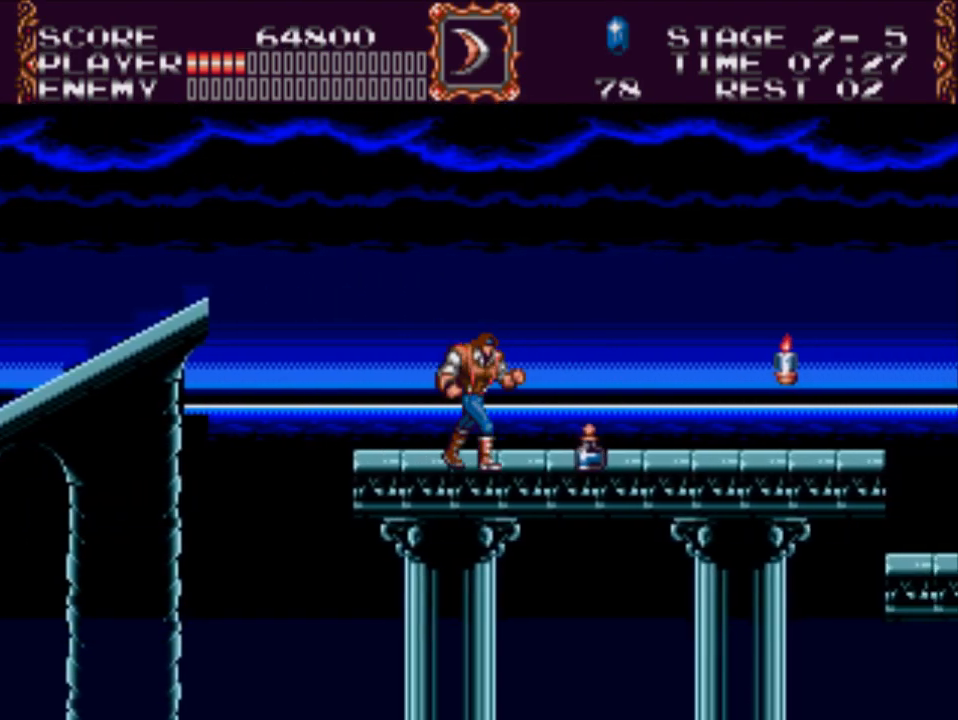
{"buttons": ["DPAD_RIGHT"], "events": [[183, "A", "down"], [367, "A", "up"]]}
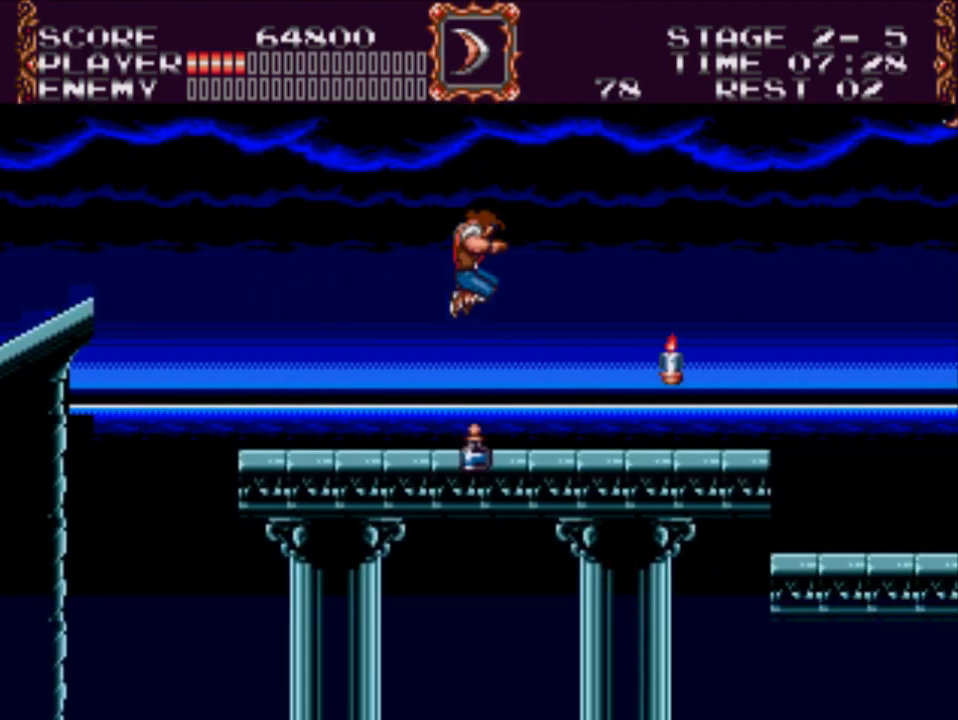
{"buttons": ["DPAD_RIGHT"], "events": [[33, "X", "down"], [300, "X", "up"]]}
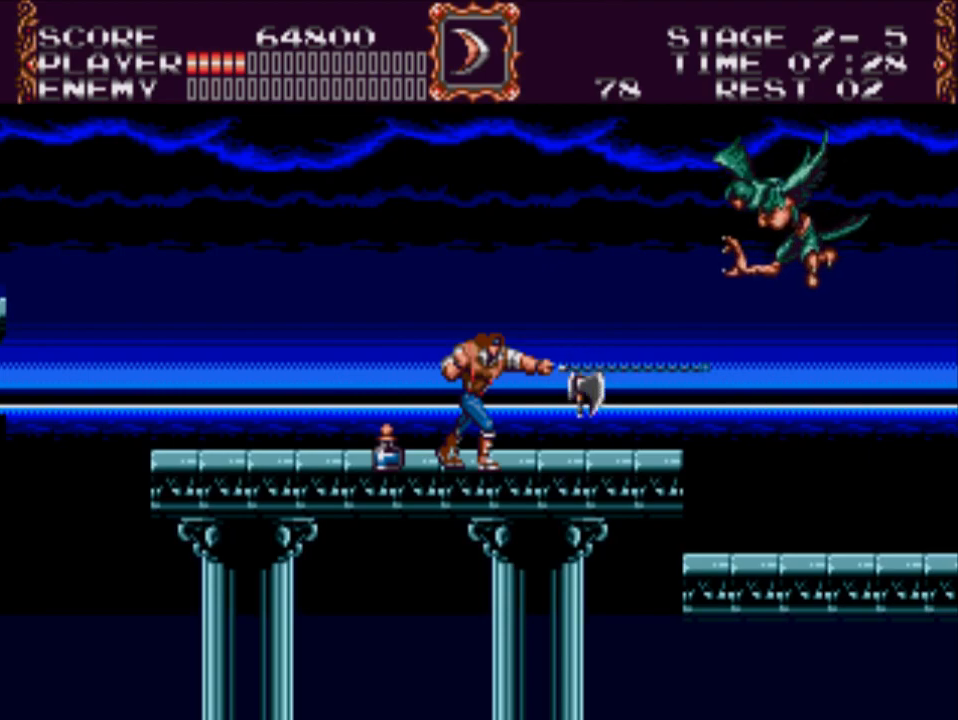
{"buttons": ["X"], "events": [[100, "DPAD_RIGHT", "up"], [133, "X", "down"]]}
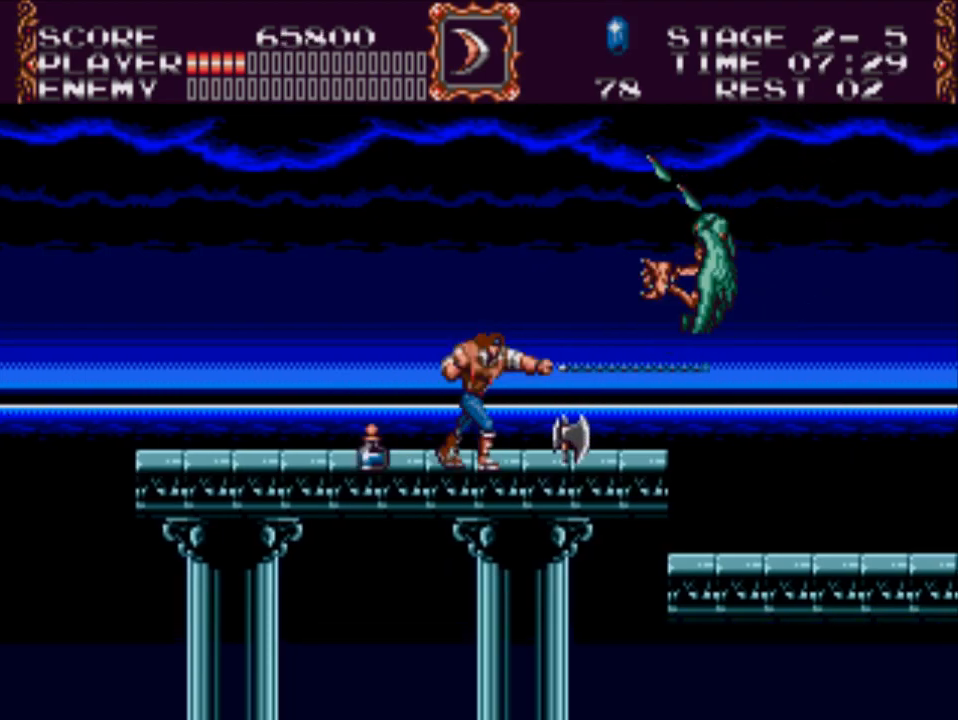
{"buttons": ["DPAD_RIGHT"], "events": [[33, "X", "up"], [100, "DPAD_RIGHT", "down"]]}
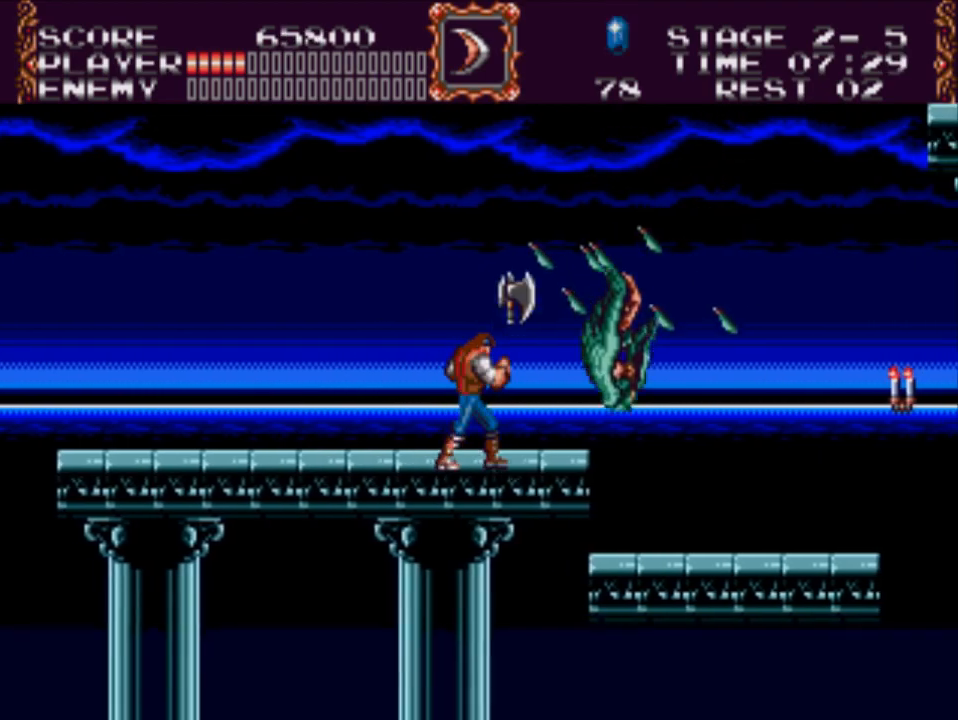
{"buttons": ["A", "DPAD_RIGHT"], "events": [[417, "A", "down"]]}
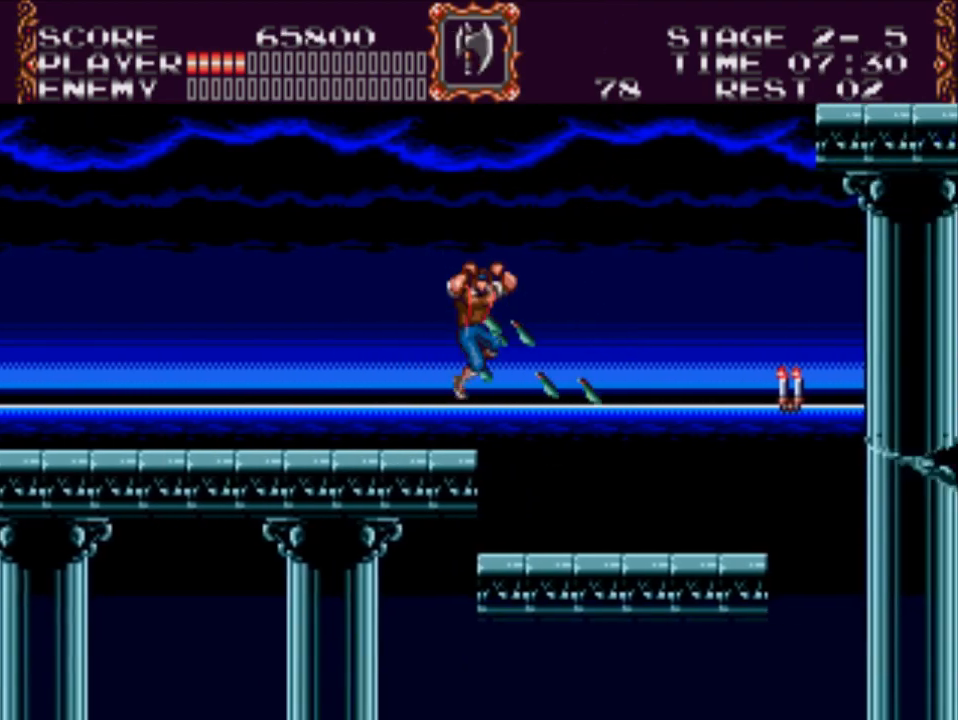
{"buttons": ["X", "DPAD_RIGHT"], "events": [[150, "A", "up"], [250, "X", "down"]]}
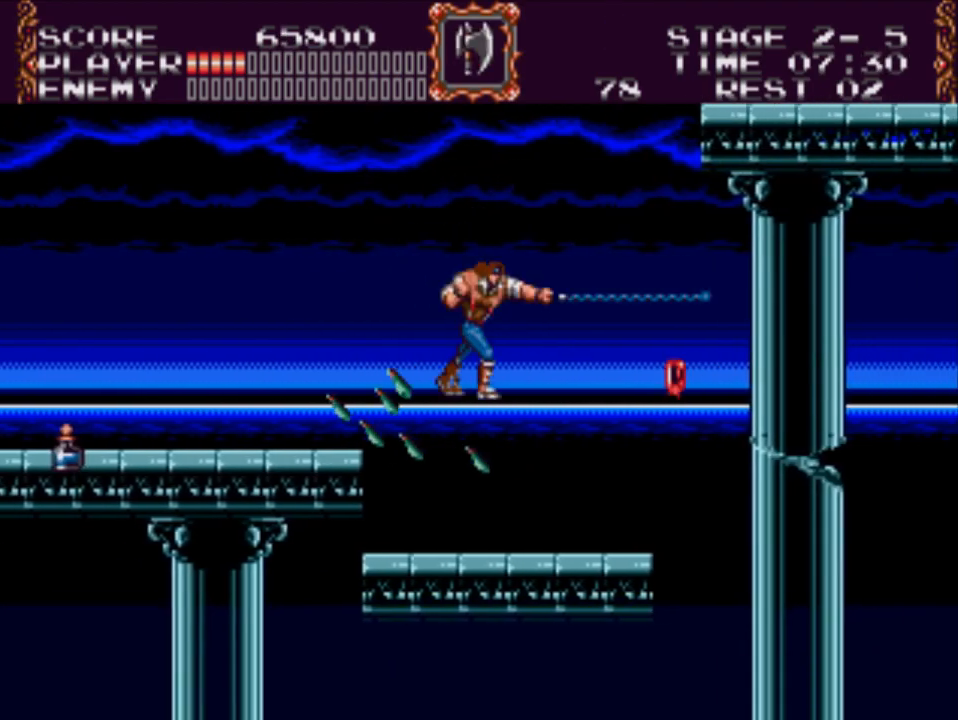
{"buttons": ["DPAD_RIGHT"], "events": [[117, "X", "up"]]}